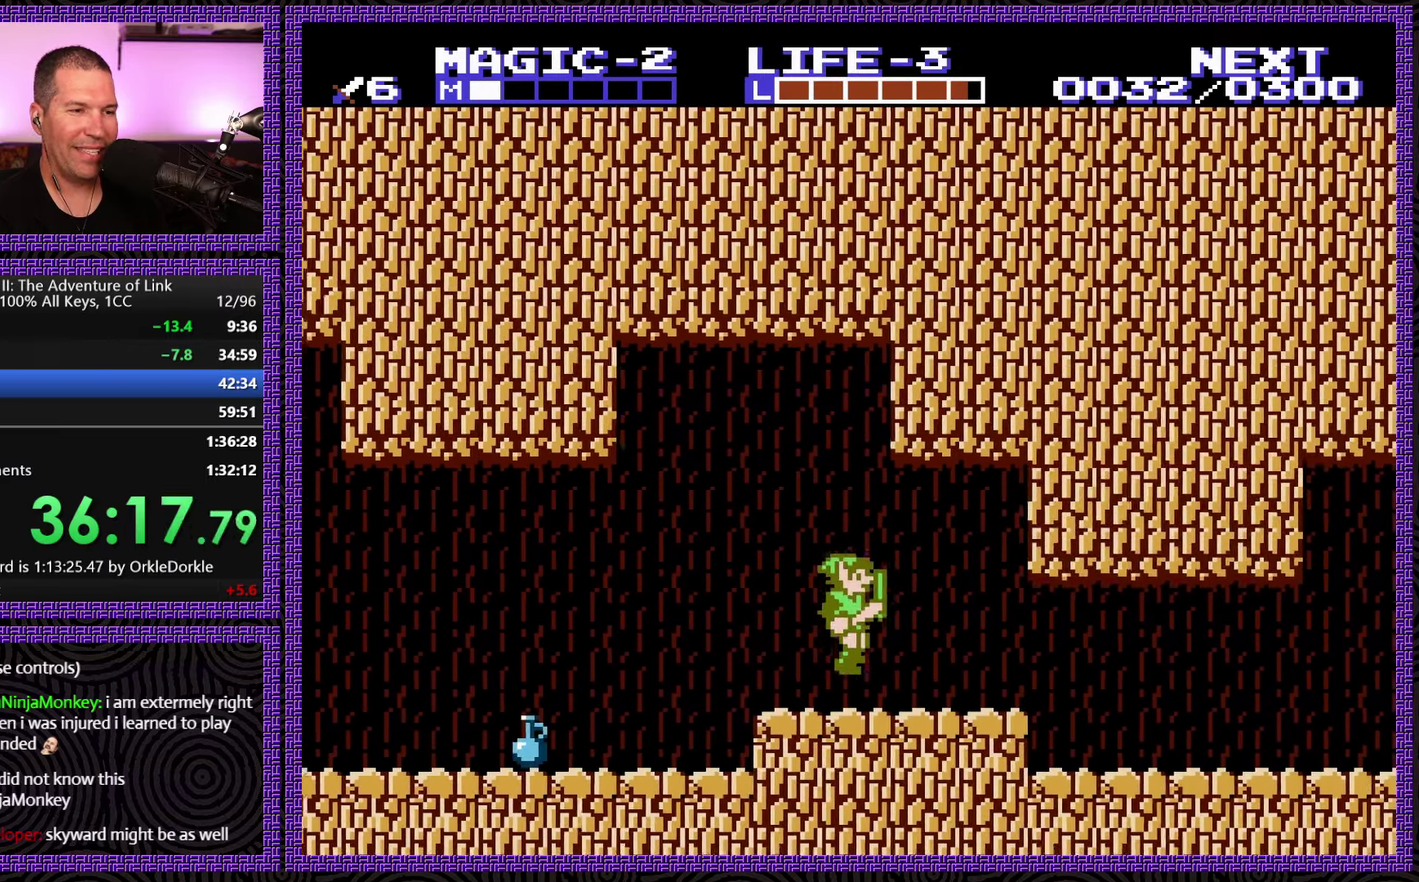
Gameplay with a controller (Nintendo layout); each line is a JSON object with the inputs held at the frame after it. "events" lists button and stick changes between this image and that frame as [ms after this image, input, new state], when the widget could be followed in between. Not read: L3 R3.
{"buttons": ["DPAD_RIGHT"], "events": []}
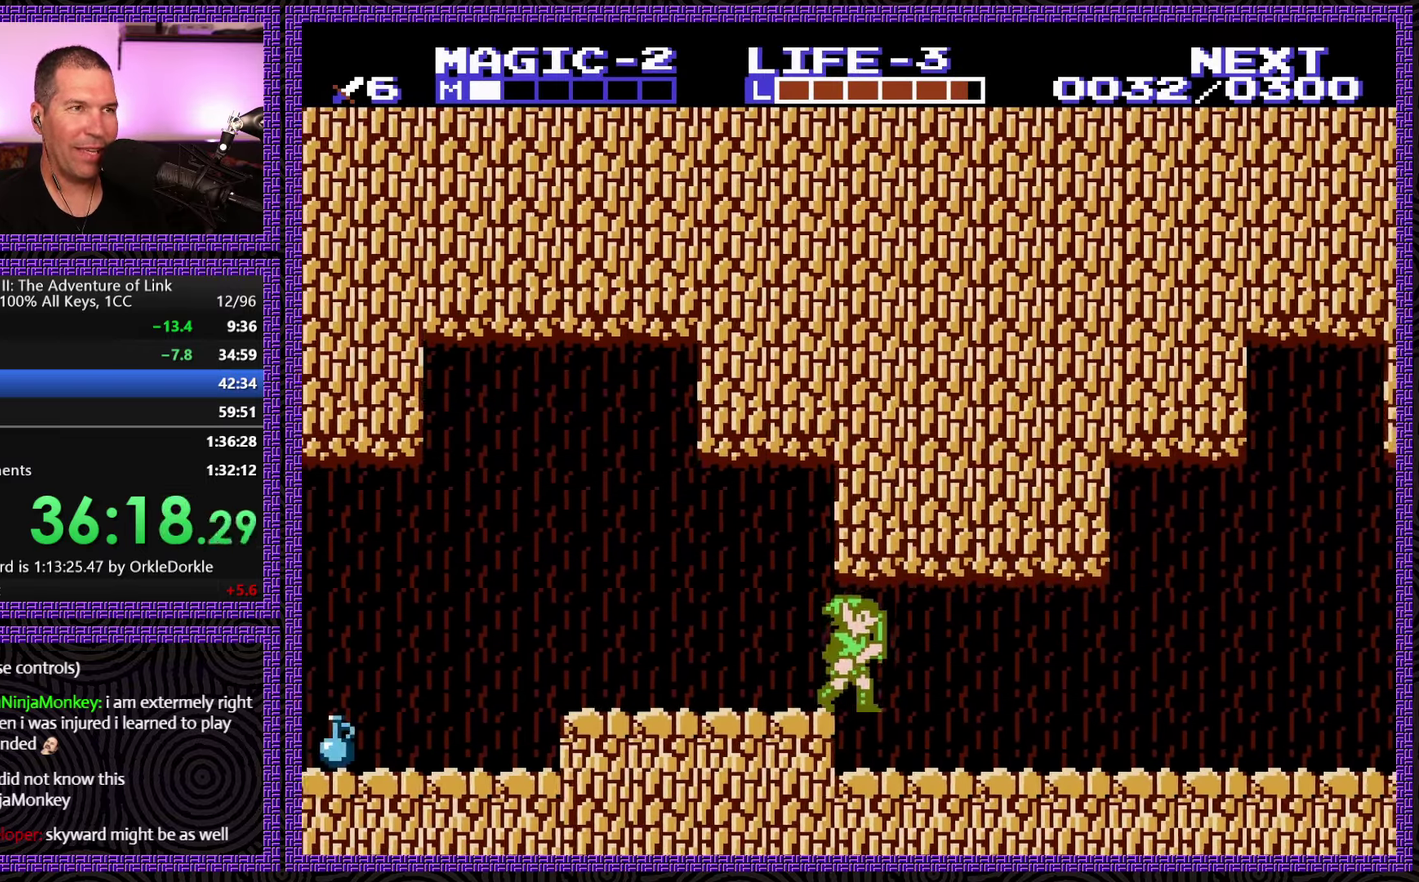
{"buttons": ["DPAD_RIGHT"], "events": []}
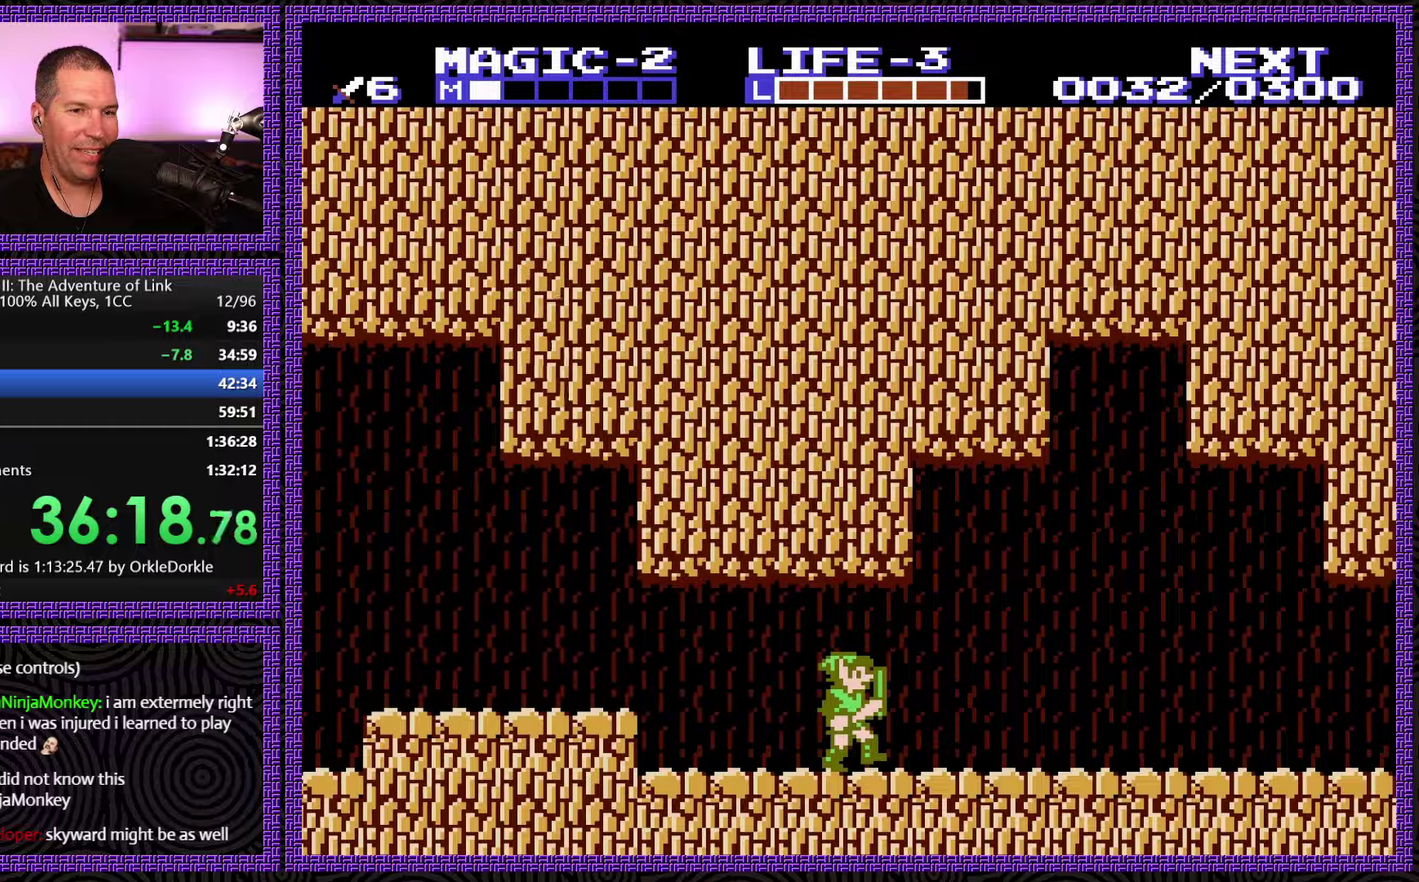
{"buttons": ["DPAD_RIGHT"], "events": []}
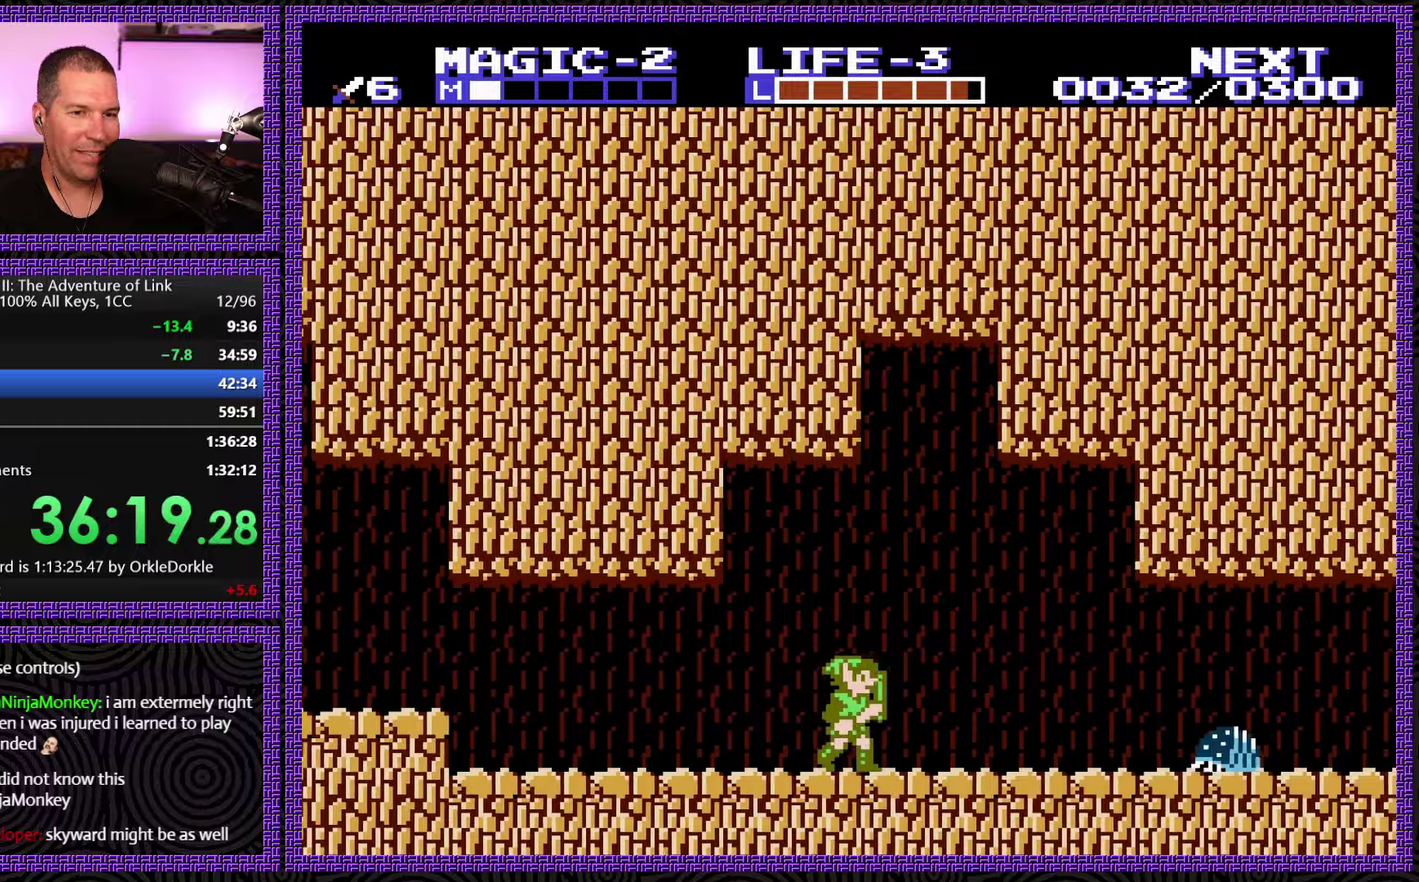
{"buttons": ["DPAD_DOWN"], "events": [[217, "A", "down"], [250, "DPAD_DOWN", "down"], [283, "A", "up"], [317, "DPAD_RIGHT", "up"]]}
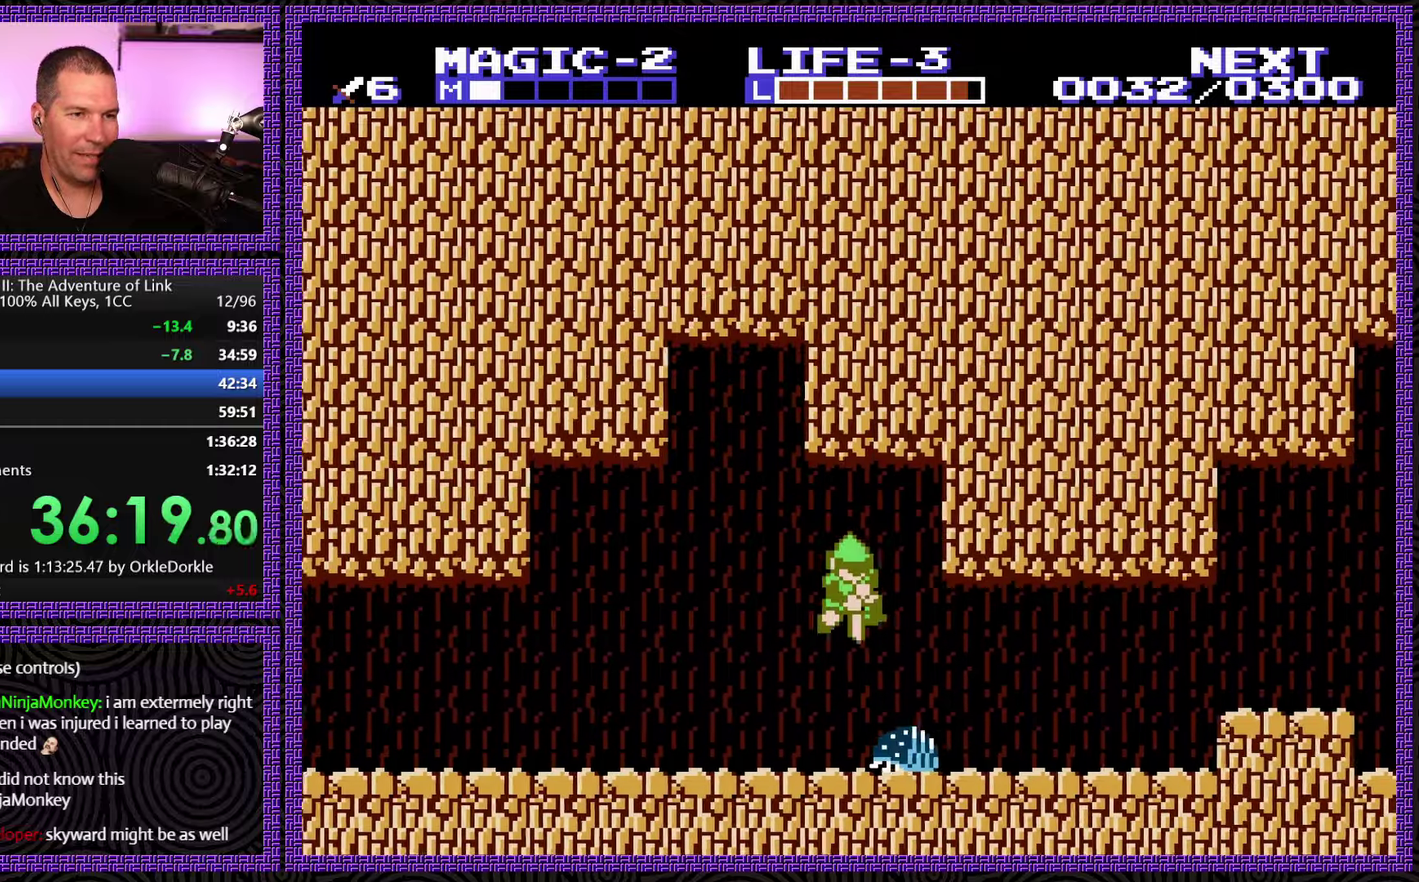
{"buttons": ["DPAD_RIGHT"], "events": [[267, "DPAD_RIGHT", "down"], [400, "DPAD_DOWN", "up"]]}
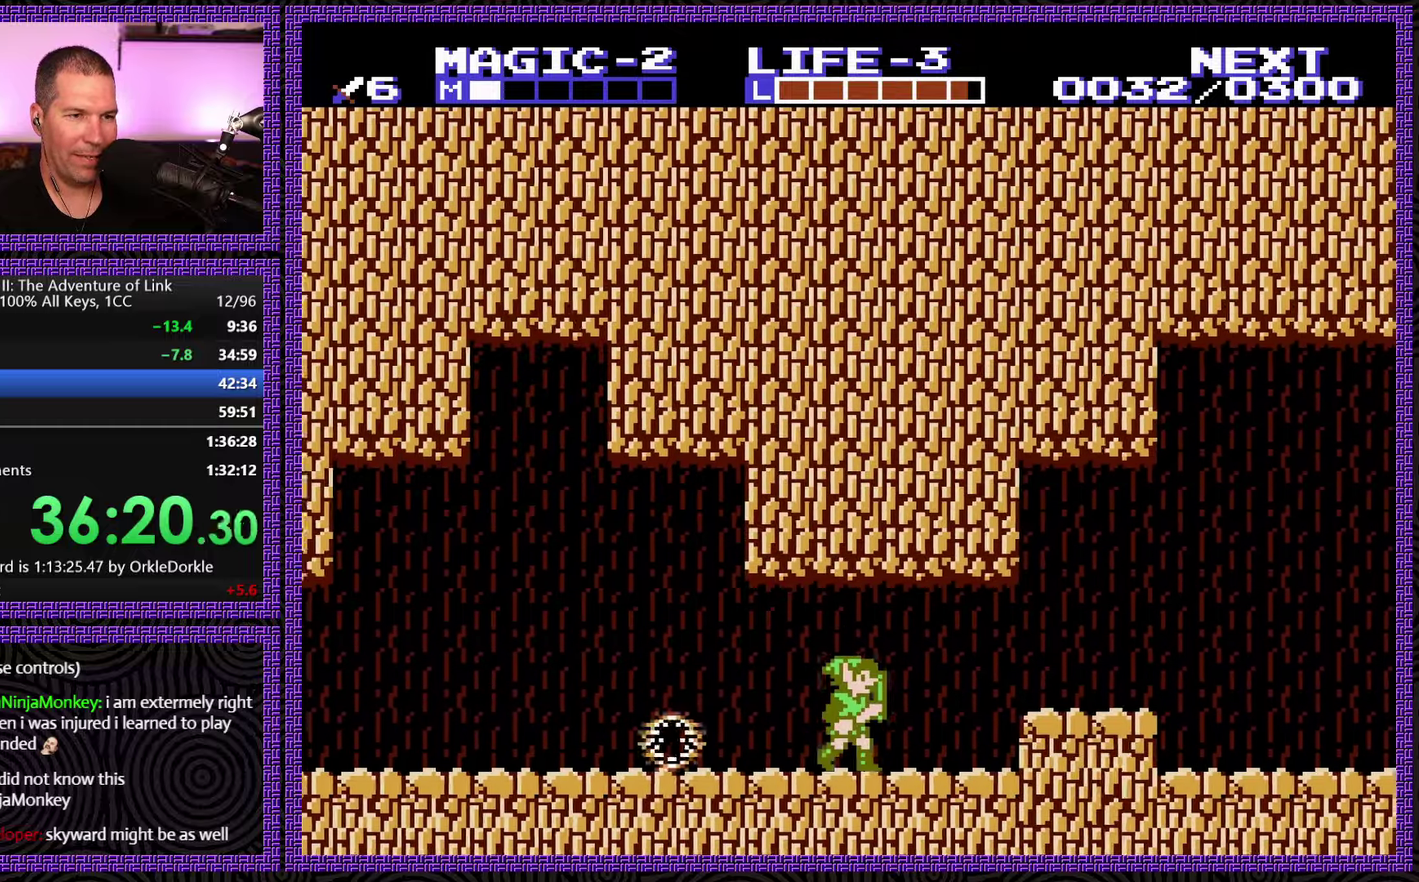
{"buttons": ["DPAD_RIGHT"], "events": [[267, "A", "down"], [433, "A", "up"]]}
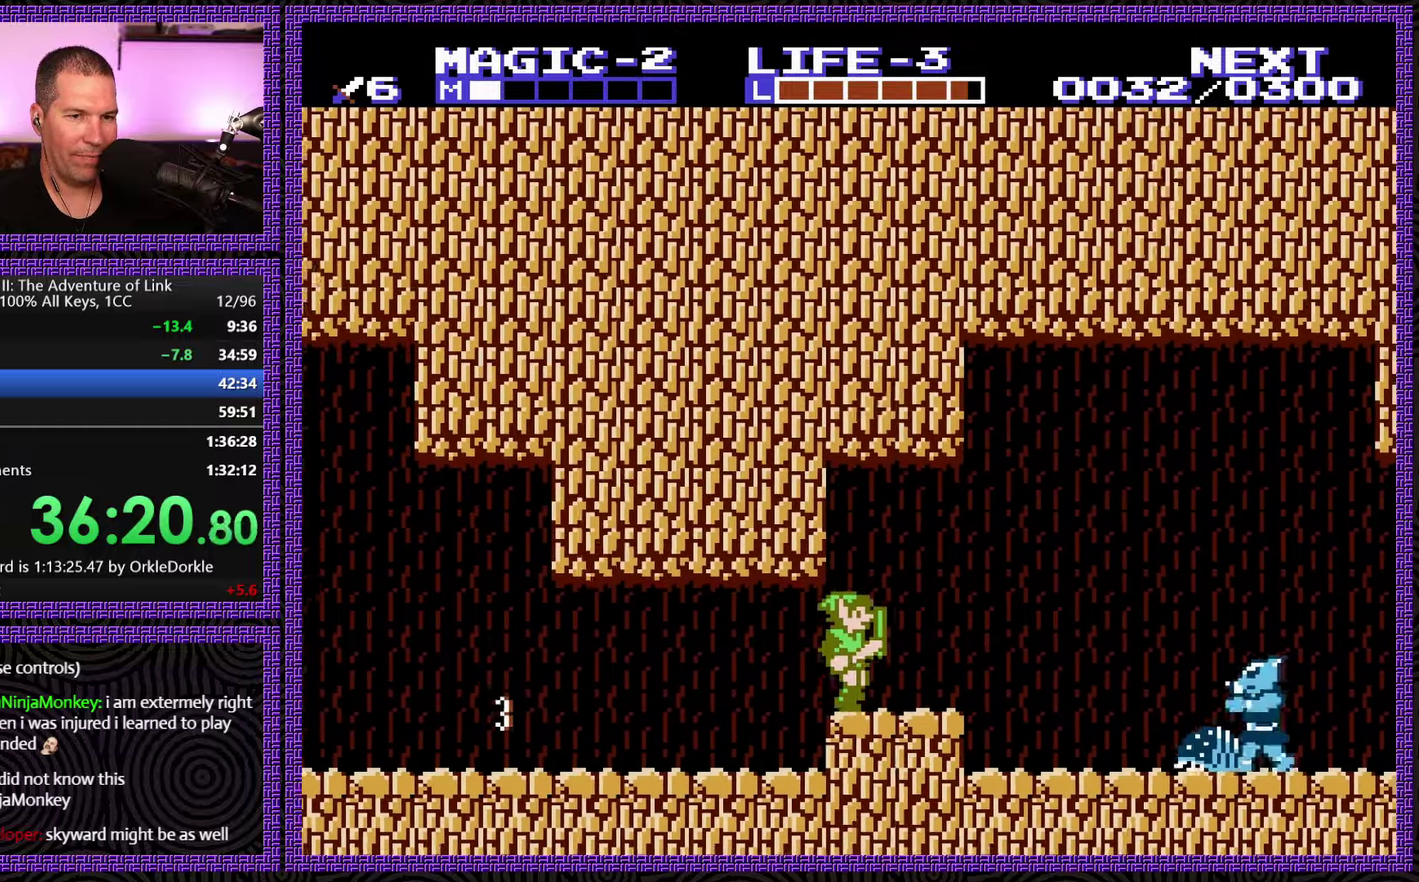
{"buttons": ["A", "DPAD_RIGHT"], "events": [[250, "A", "down"]]}
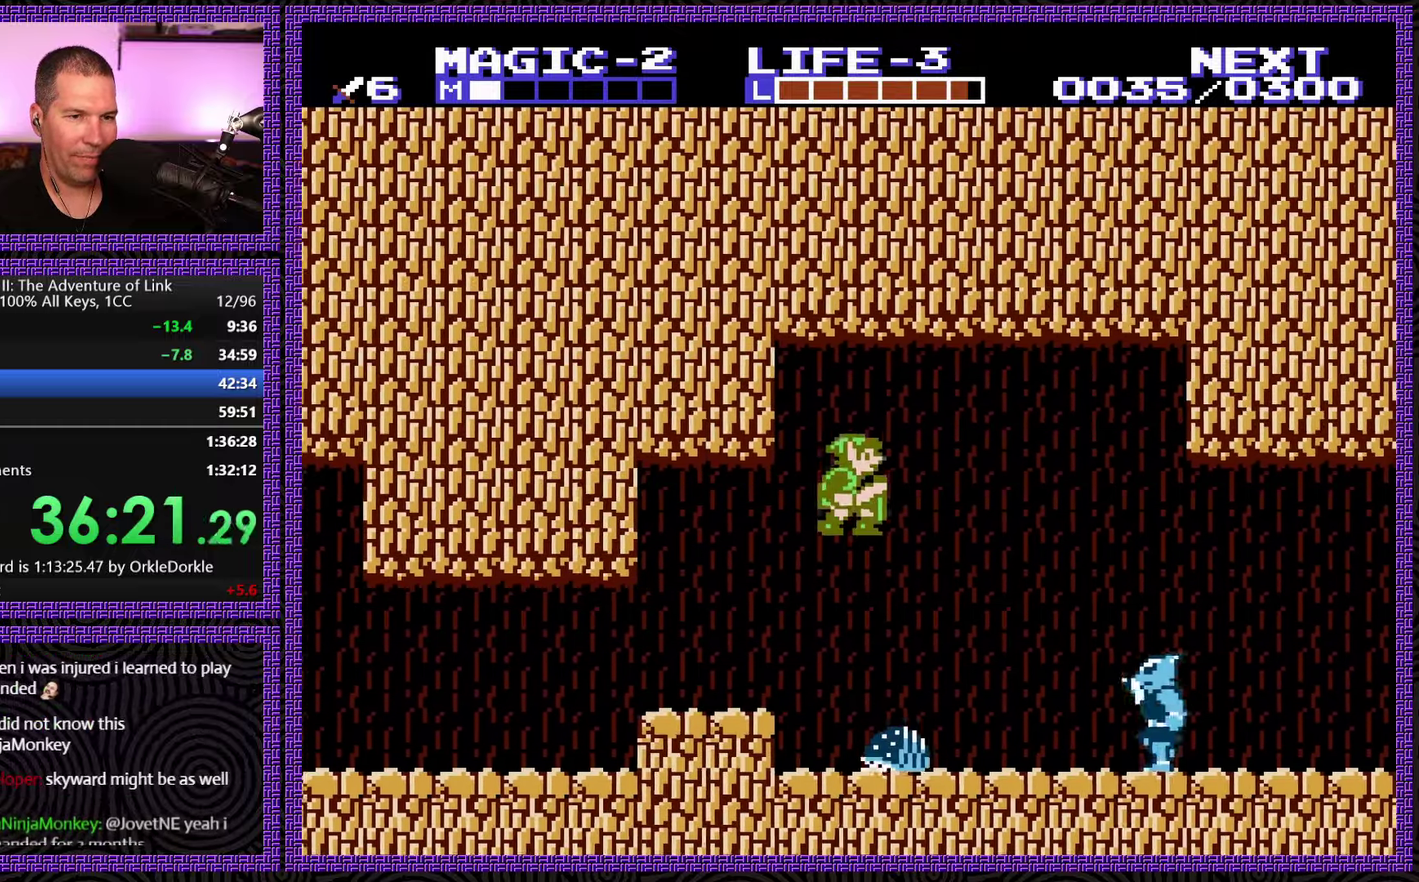
{"buttons": ["DPAD_RIGHT"], "events": [[133, "A", "up"]]}
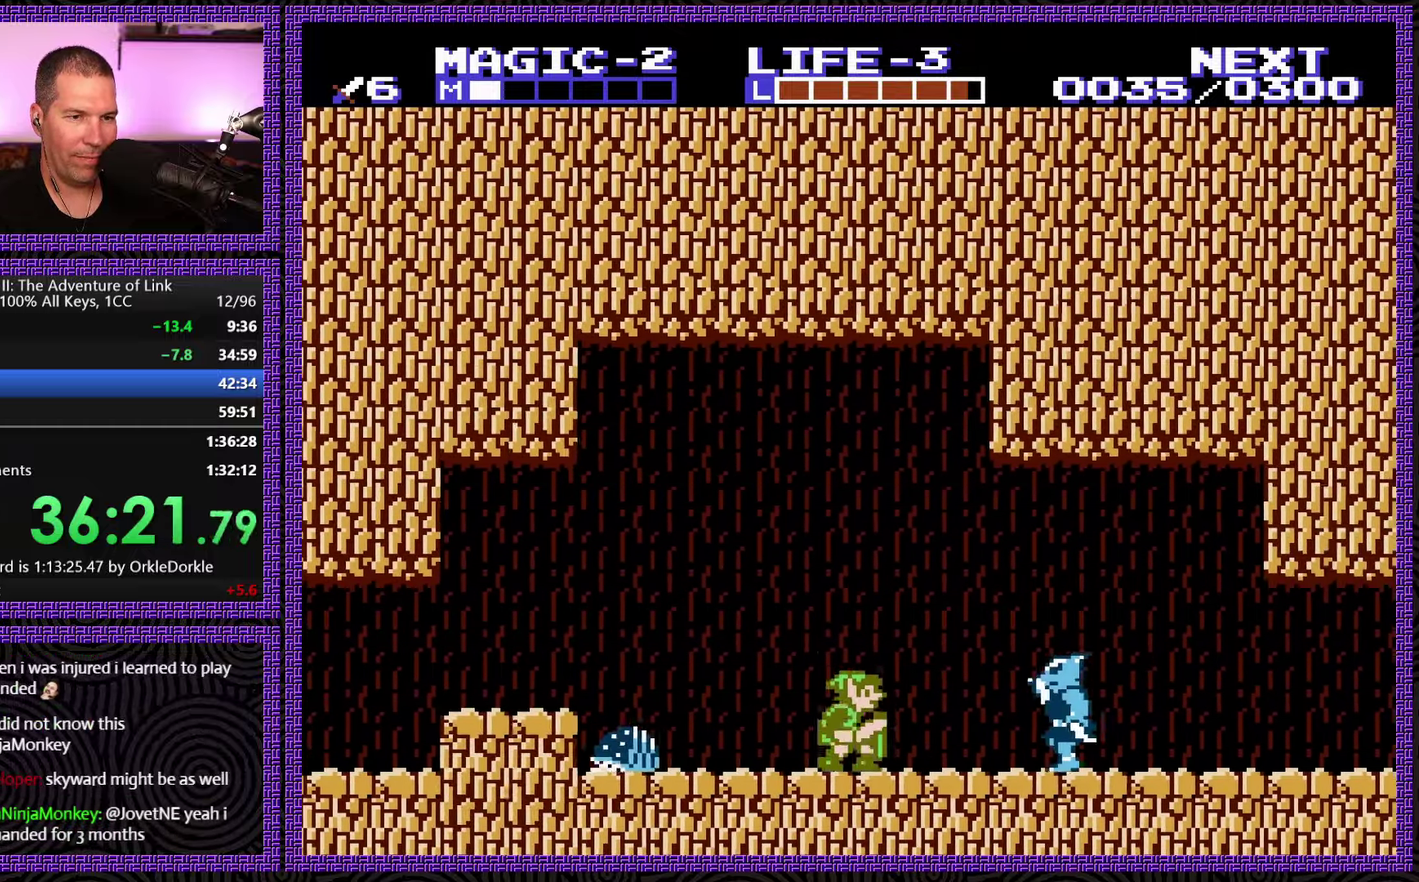
{"buttons": ["DPAD_RIGHT"], "events": [[200, "DPAD_DOWN", "down"], [400, "DPAD_DOWN", "up"]]}
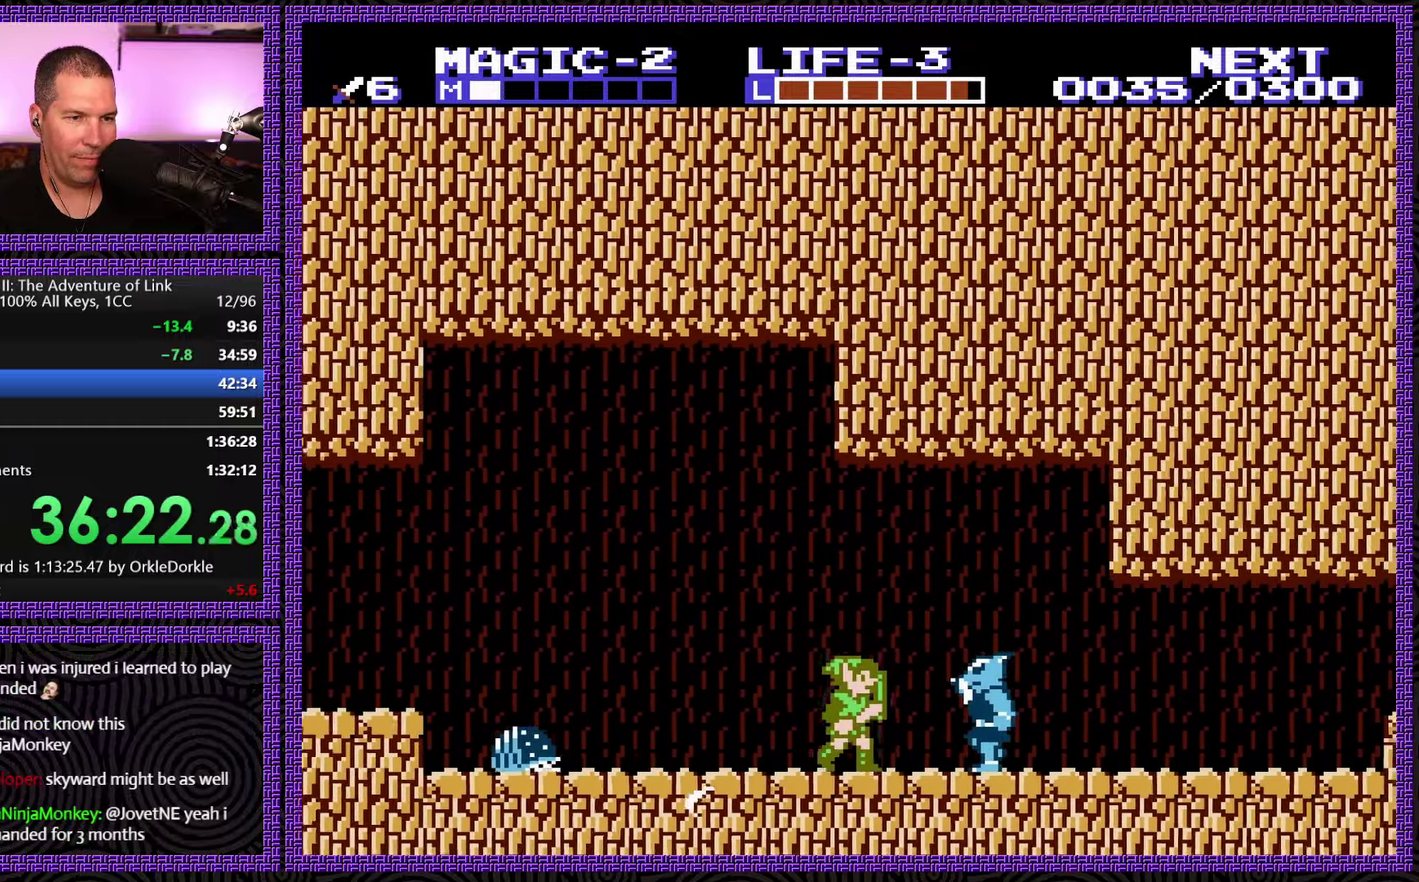
{"buttons": ["DPAD_RIGHT"], "events": [[217, "DPAD_DOWN", "down"], [250, "B", "down"], [350, "DPAD_DOWN", "up"], [400, "B", "up"]]}
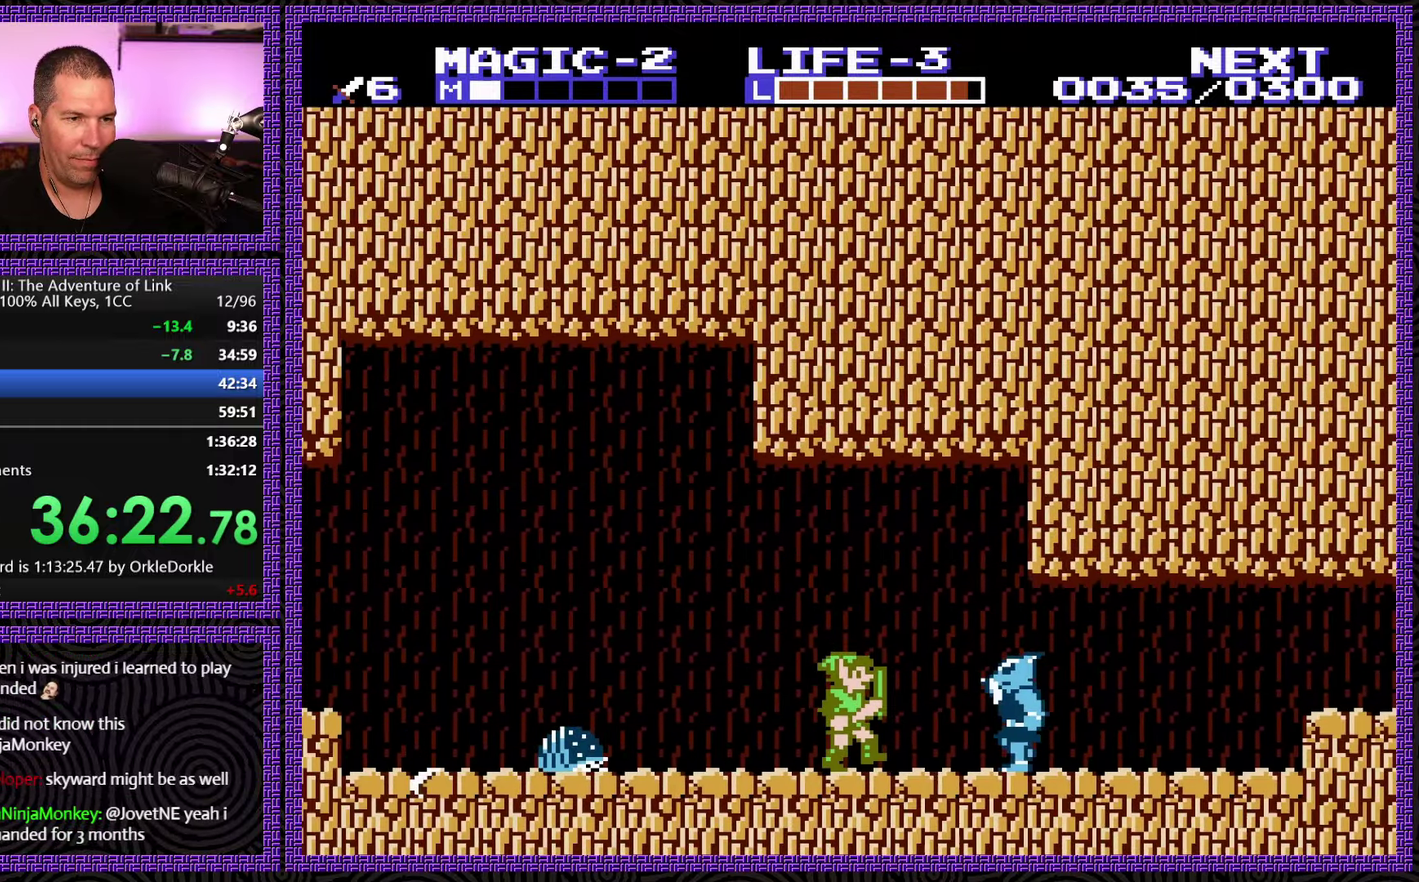
{"buttons": ["DPAD_DOWN", "DPAD_RIGHT"], "events": [[483, "DPAD_DOWN", "down"]]}
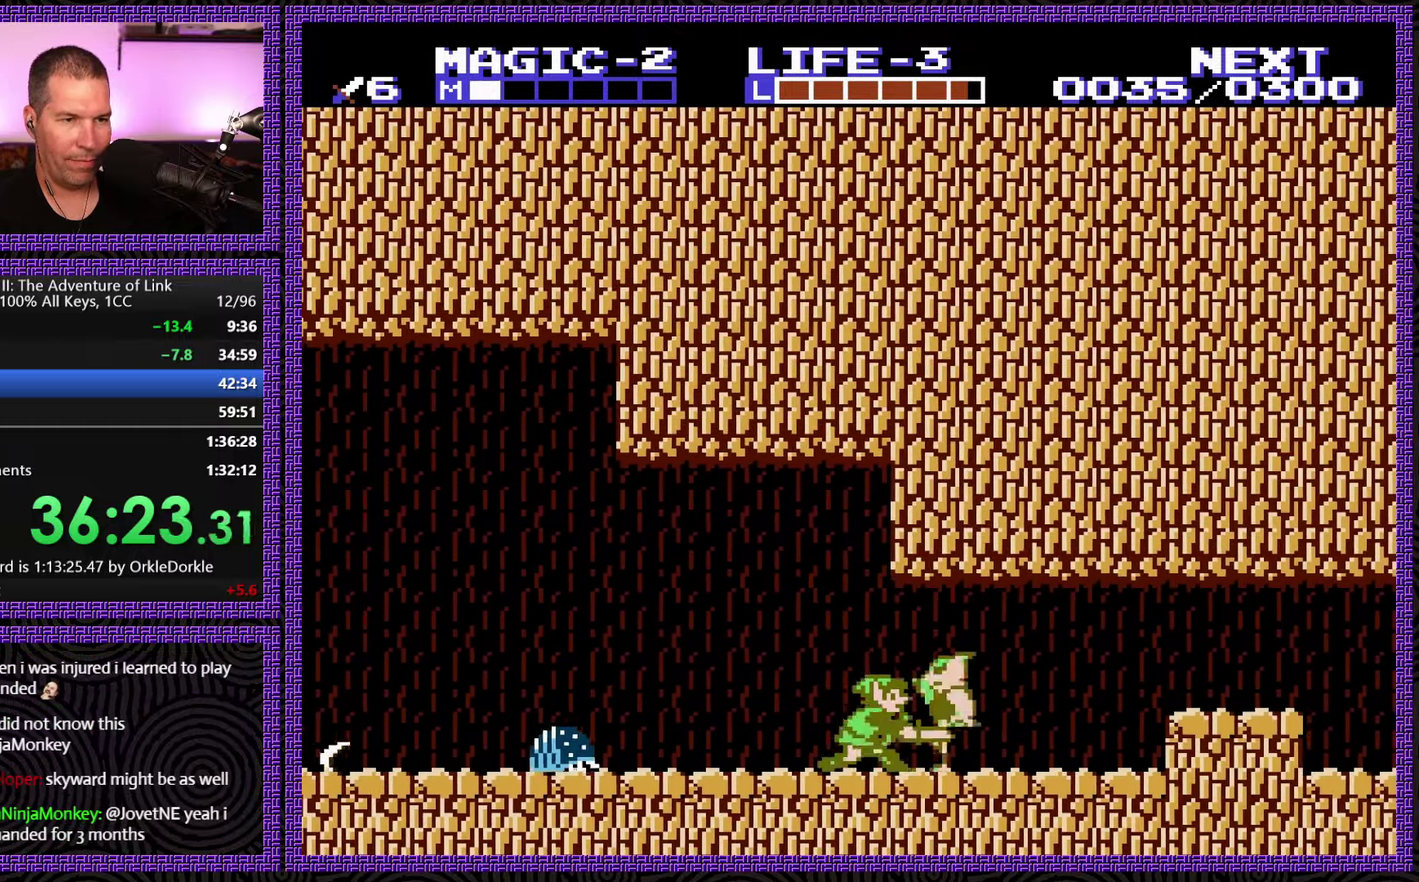
{"buttons": ["DPAD_RIGHT"], "events": [[17, "B", "down"], [150, "DPAD_DOWN", "up"], [167, "B", "up"], [200, "DPAD_DOWN", "down"], [350, "DPAD_DOWN", "up"]]}
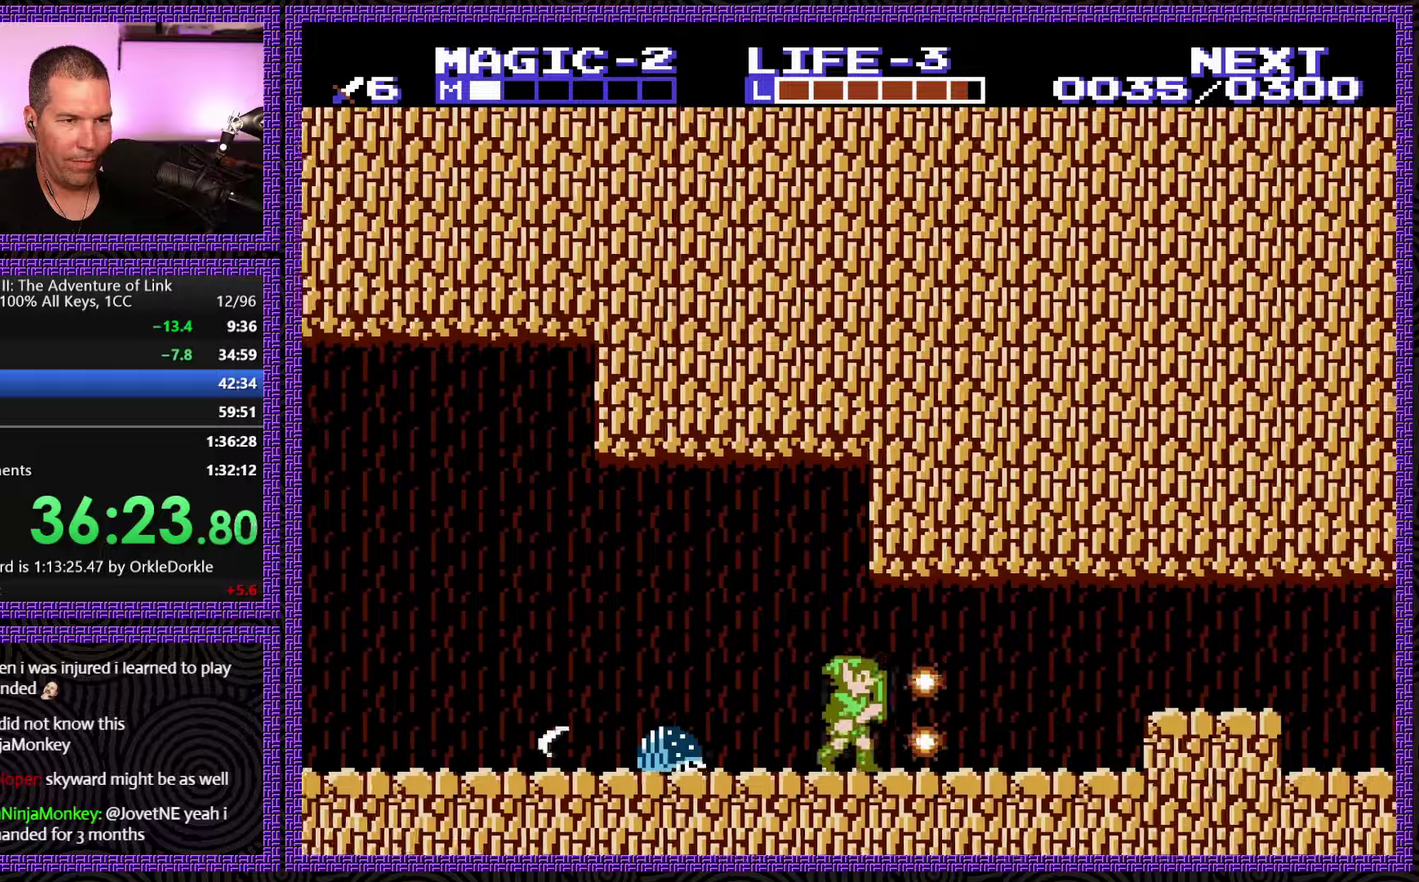
{"buttons": ["DPAD_RIGHT"], "events": []}
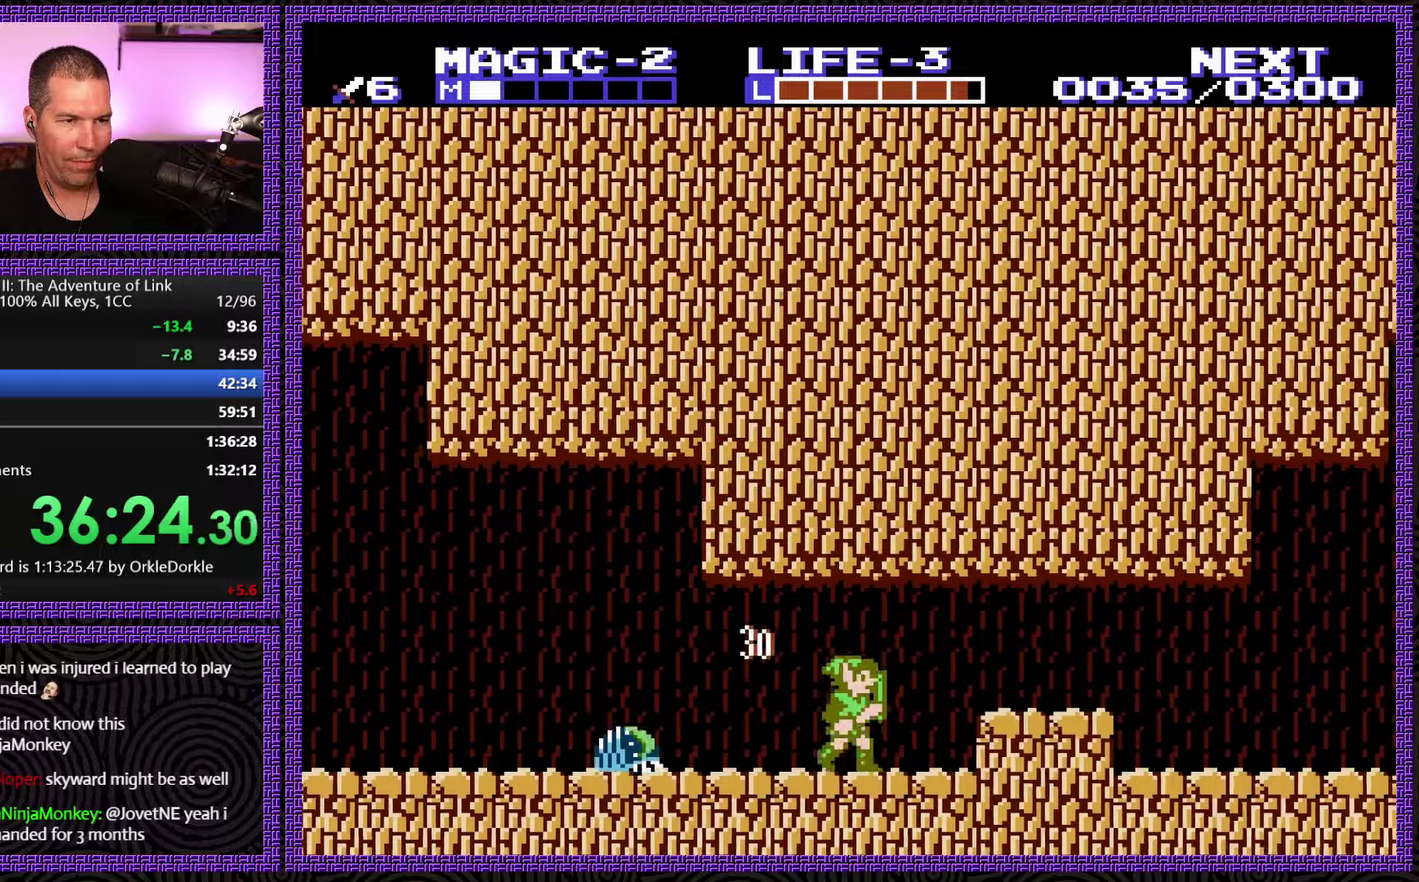
{"buttons": ["DPAD_RIGHT"], "events": [[117, "A", "down"], [367, "A", "up"]]}
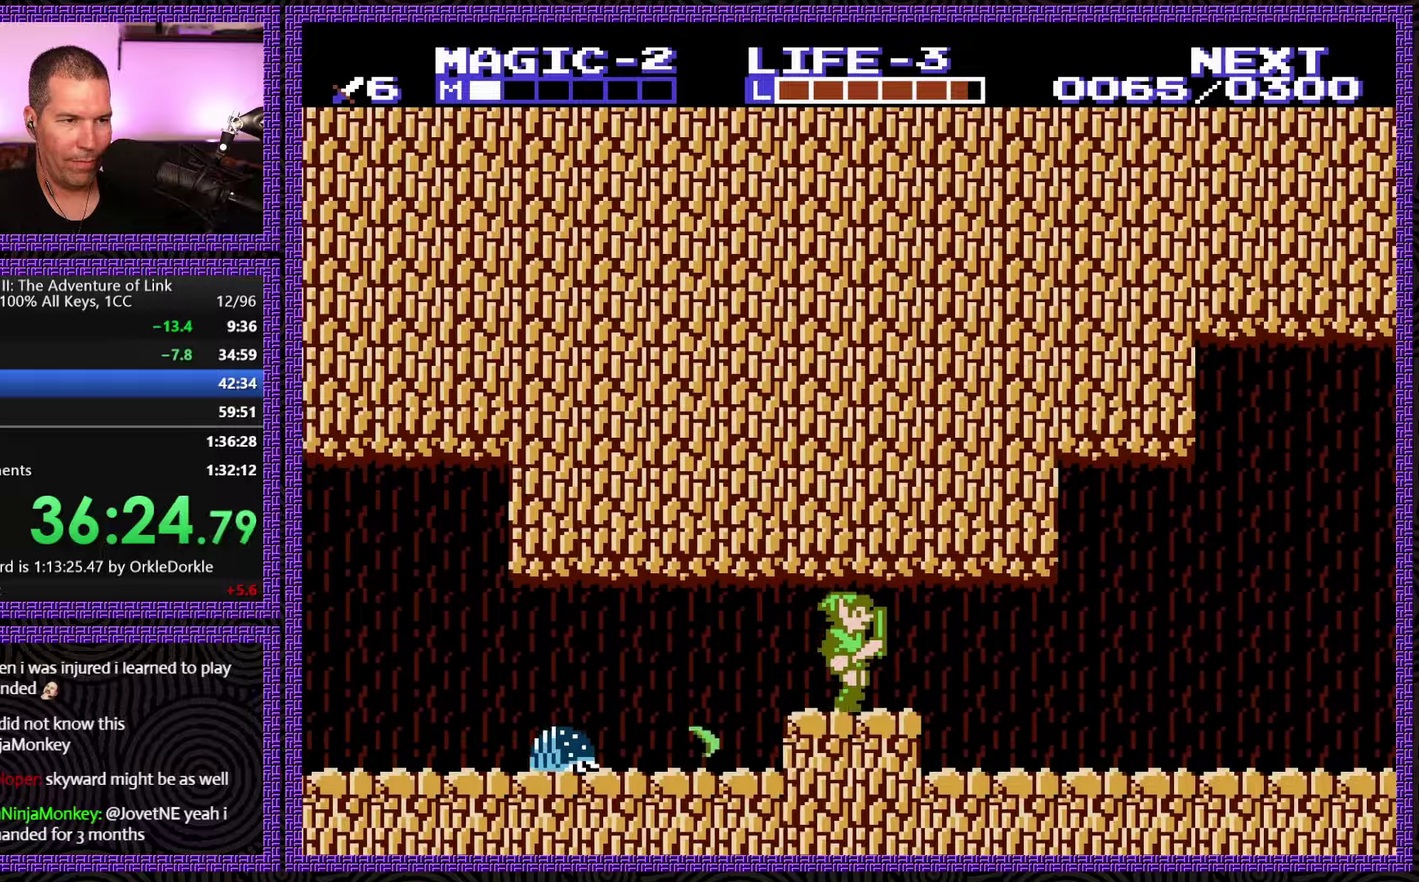
{"buttons": ["DPAD_RIGHT"], "events": []}
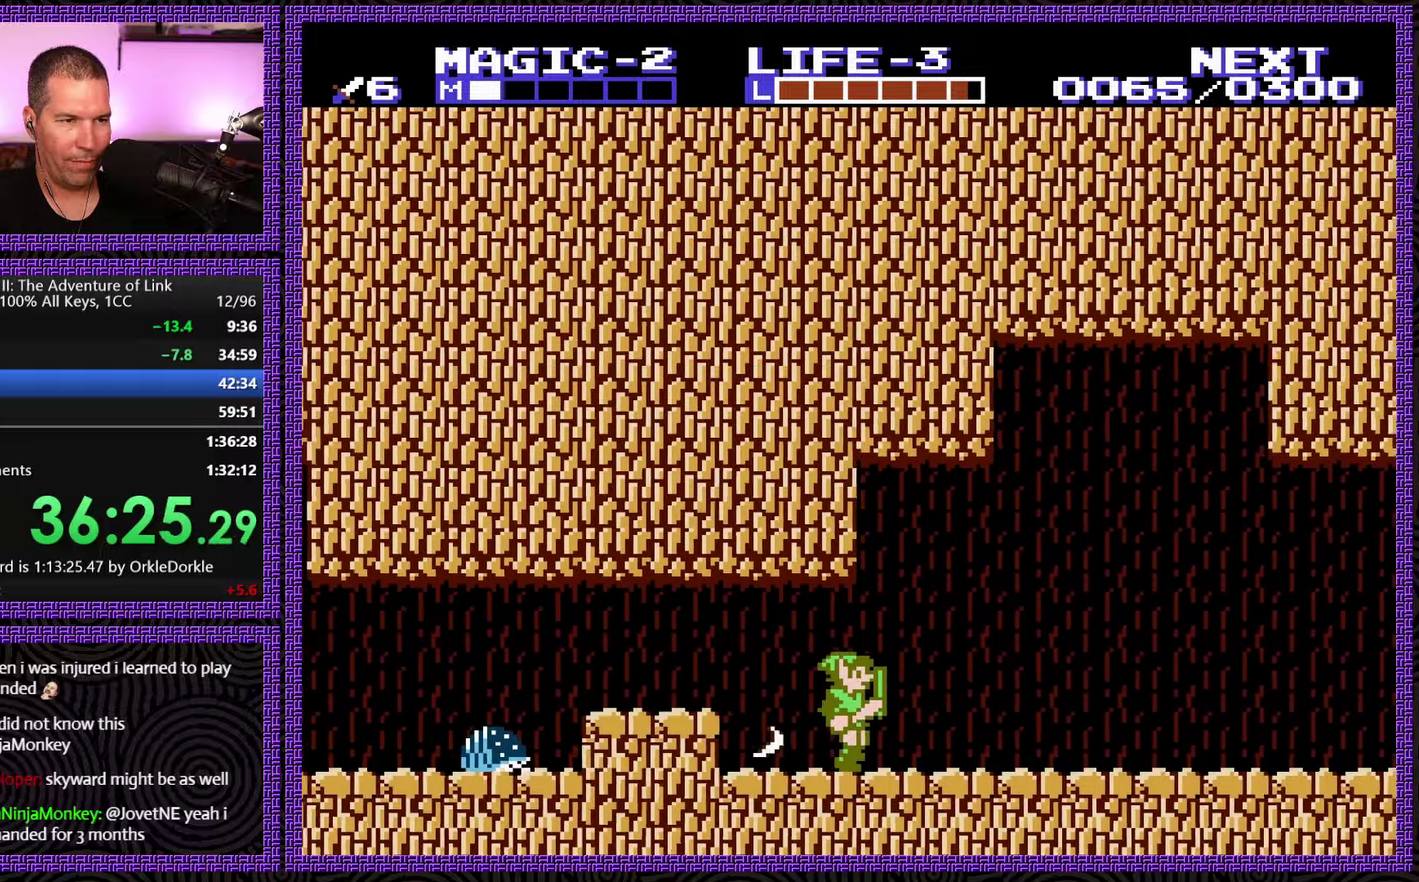
{"buttons": ["DPAD_RIGHT"], "events": [[134, "A", "down"], [217, "DPAD_UP", "down"], [284, "DPAD_LEFT", "down"], [284, "DPAD_RIGHT", "up"], [284, "DPAD_UP", "up"], [434, "DPAD_LEFT", "up"], [484, "A", "up"], [484, "DPAD_RIGHT", "down"]]}
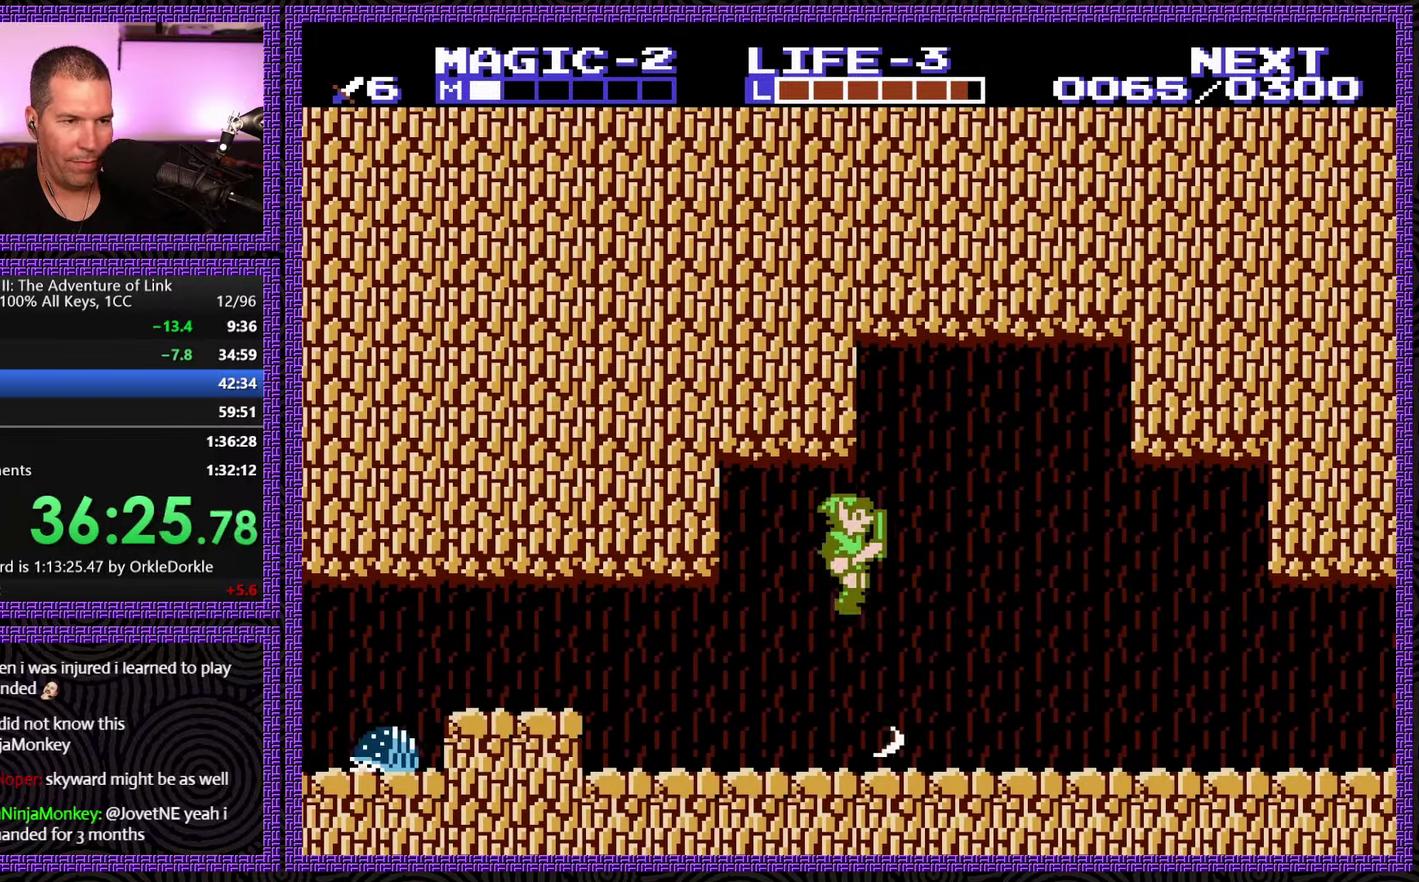
{"buttons": ["DPAD_RIGHT"], "events": []}
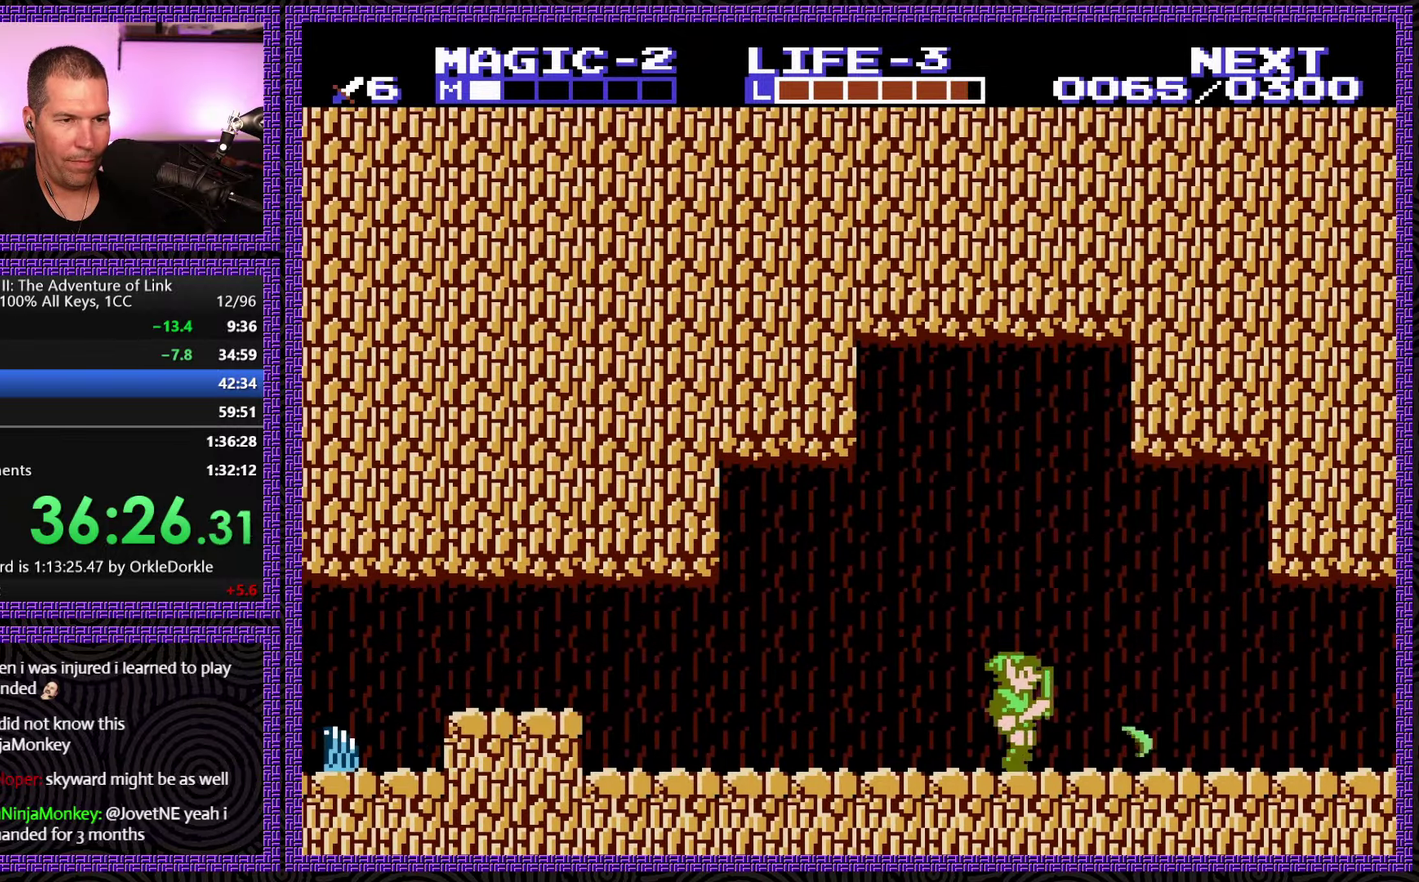
{"buttons": ["DPAD_RIGHT"], "events": []}
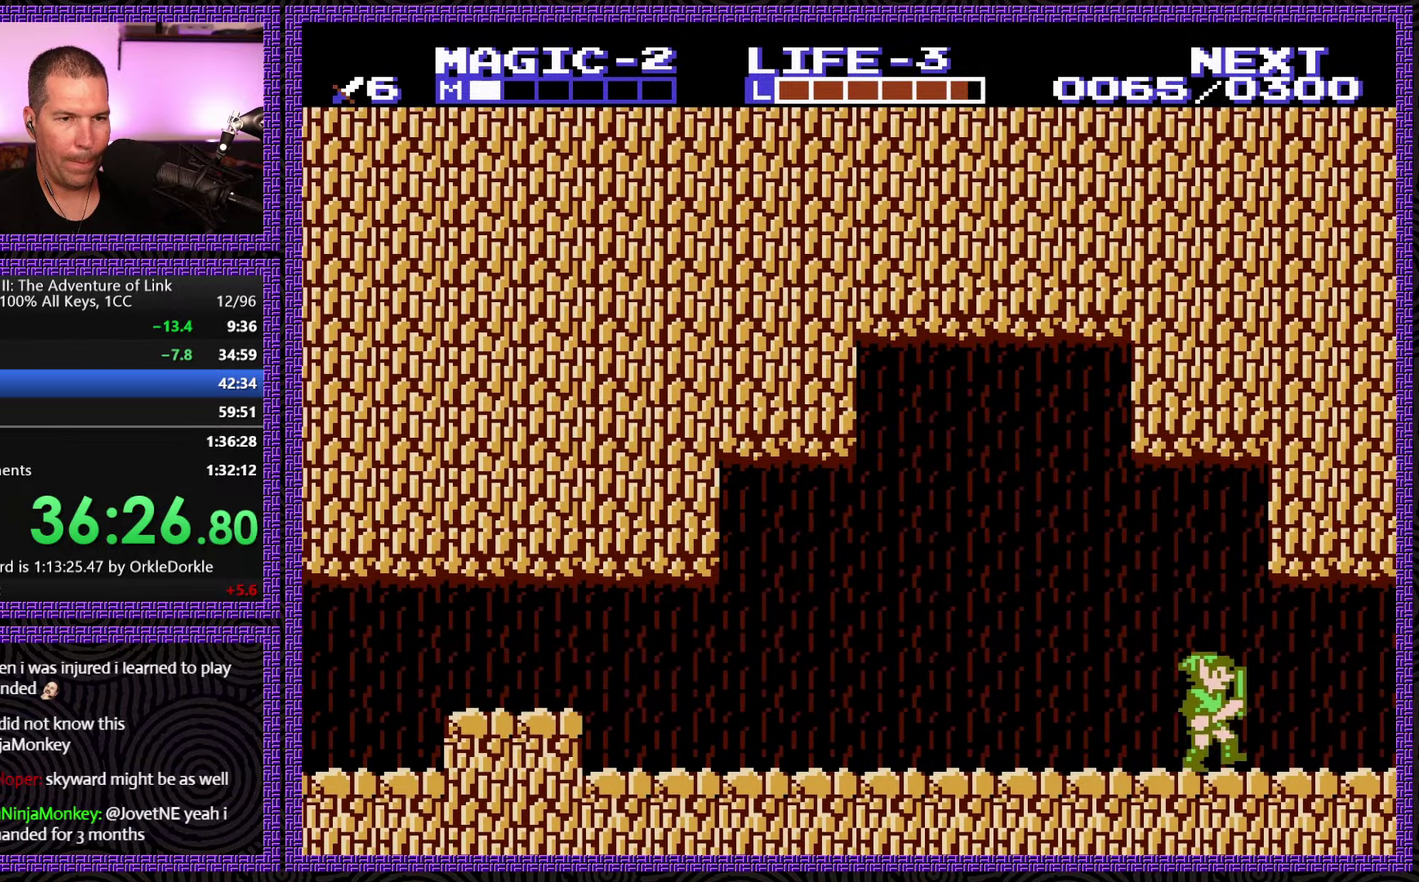
{"buttons": ["DPAD_RIGHT"], "events": []}
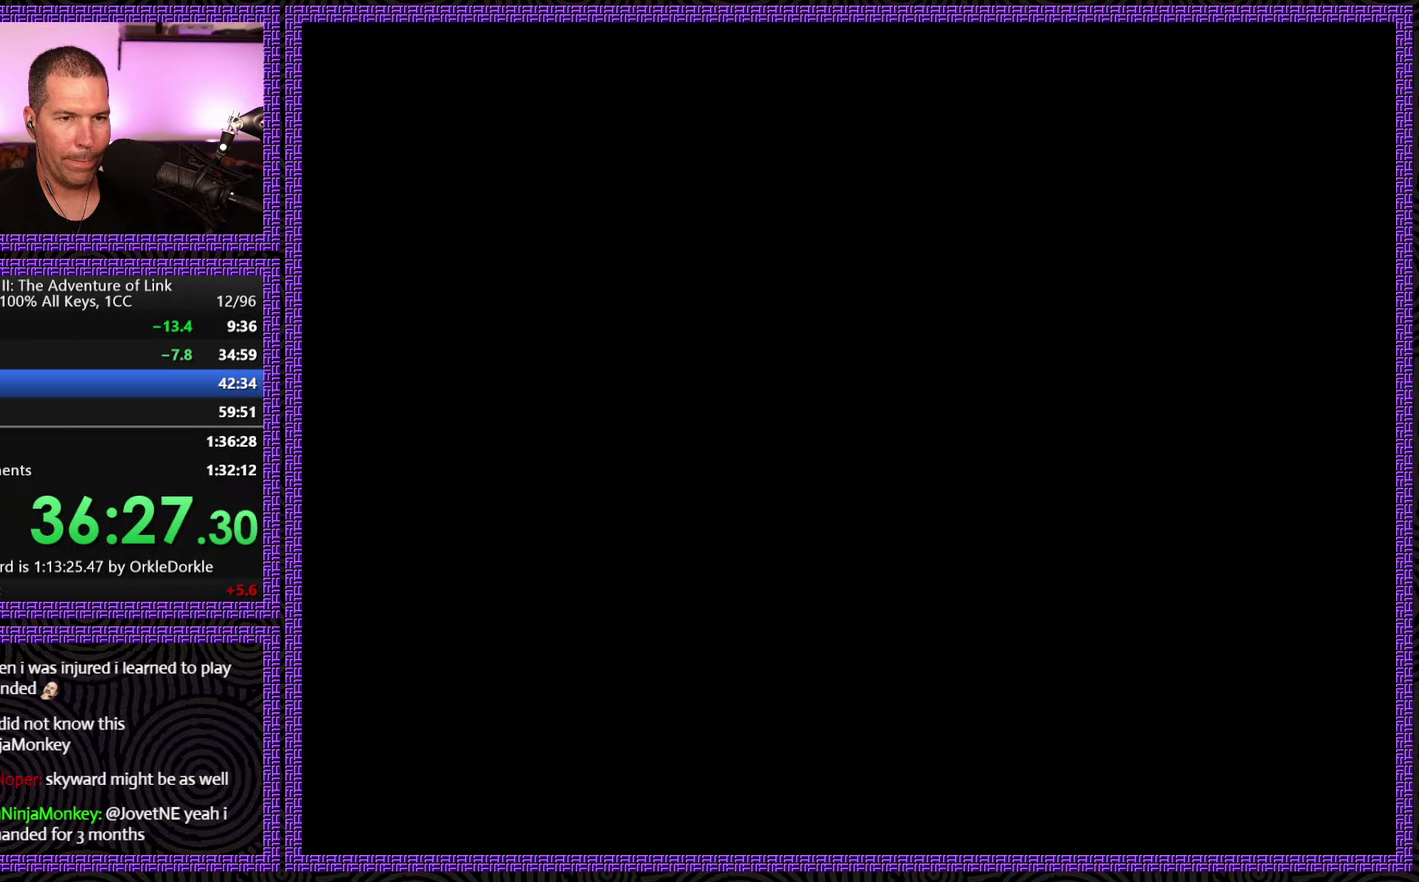
{"buttons": ["DPAD_RIGHT"], "events": []}
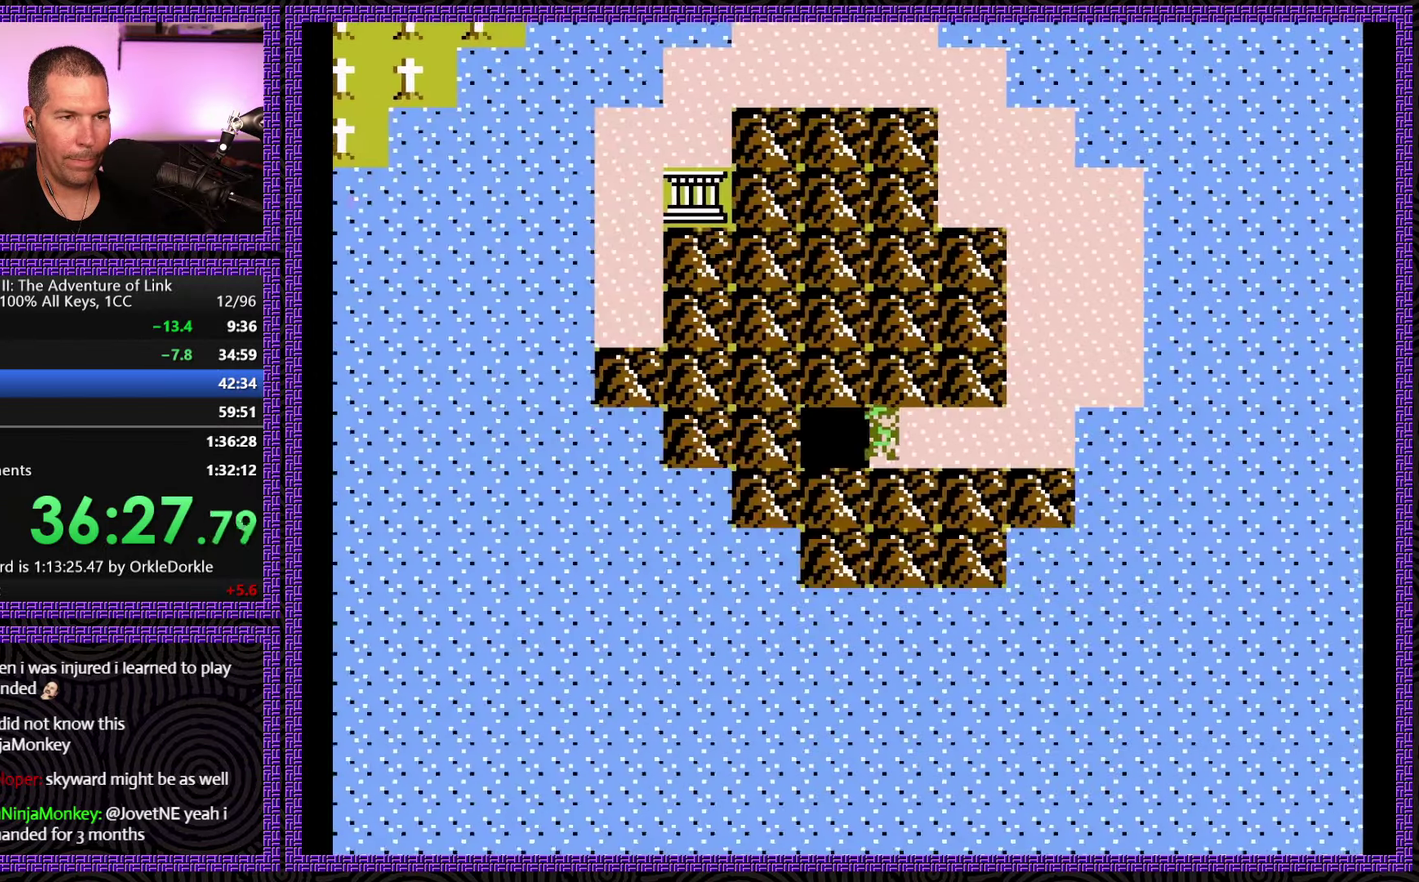
{"buttons": ["DPAD_RIGHT"], "events": []}
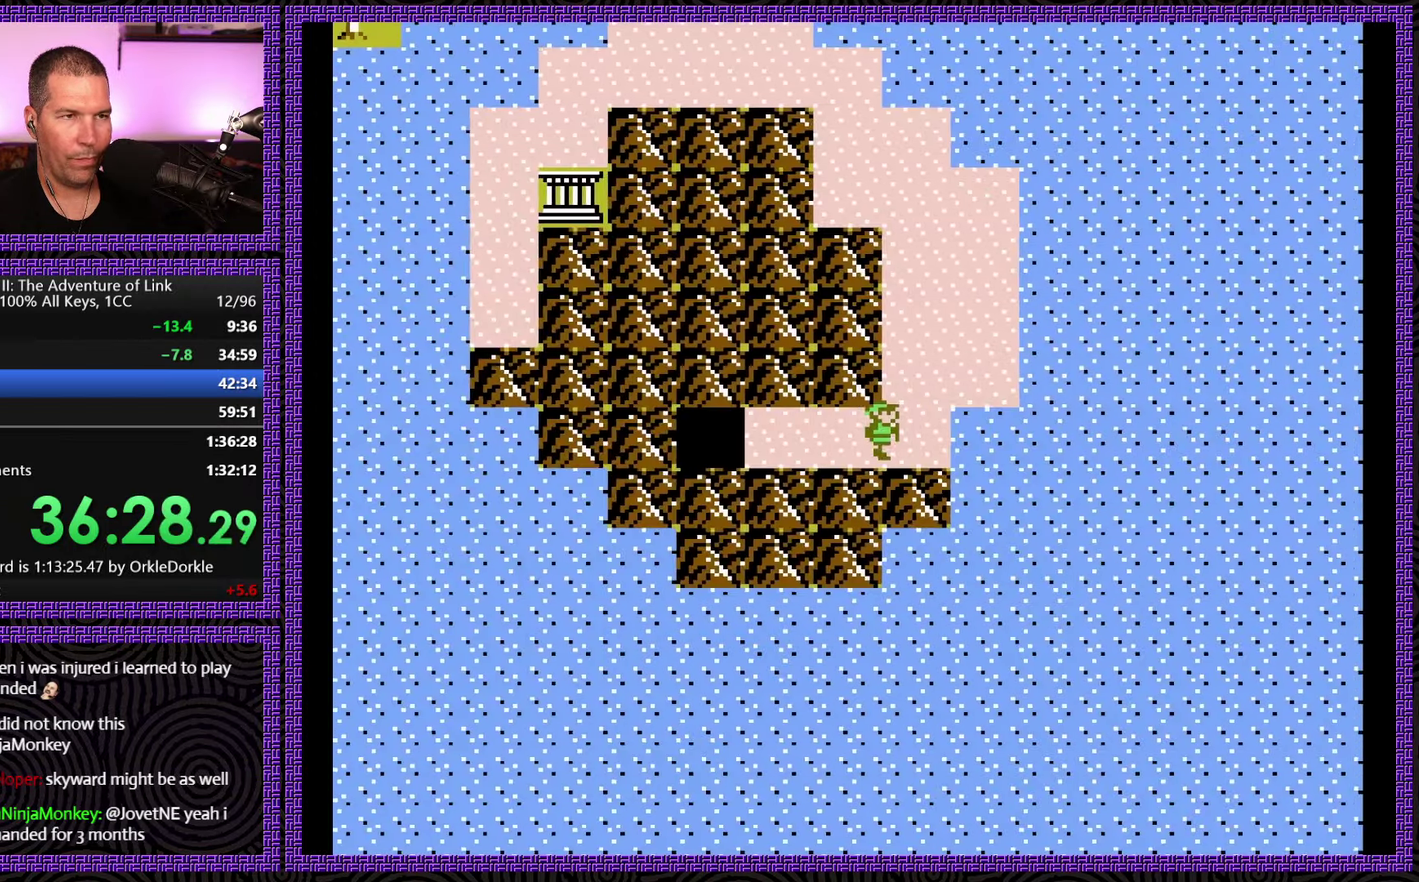
{"buttons": ["DPAD_UP"], "events": [[84, "DPAD_RIGHT", "up"], [84, "DPAD_UP", "down"]]}
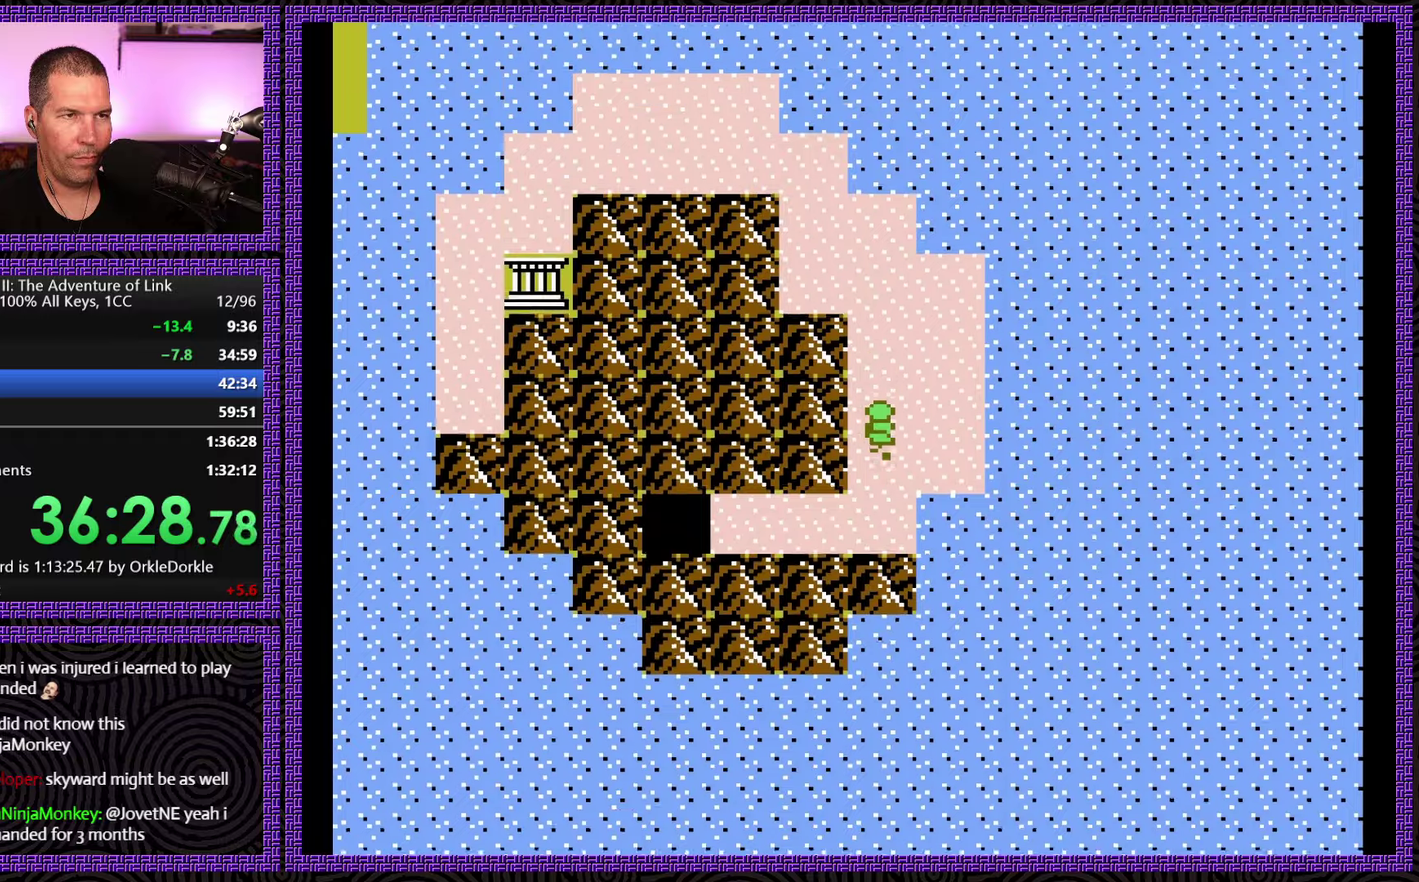
{"buttons": ["DPAD_UP"], "events": []}
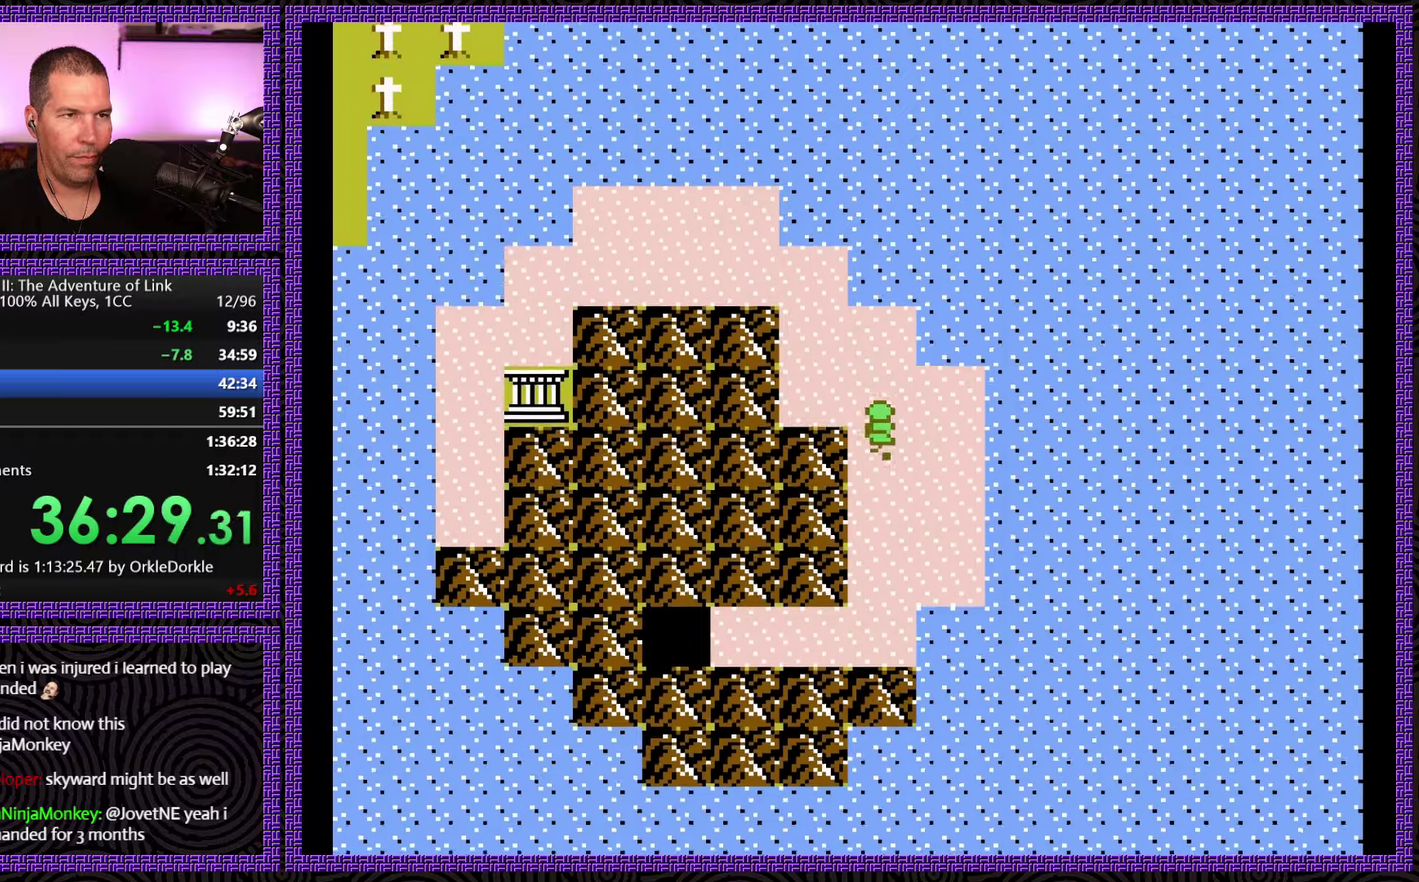
{"buttons": ["DPAD_LEFT"], "events": [[350, "DPAD_LEFT", "down"], [350, "DPAD_UP", "up"]]}
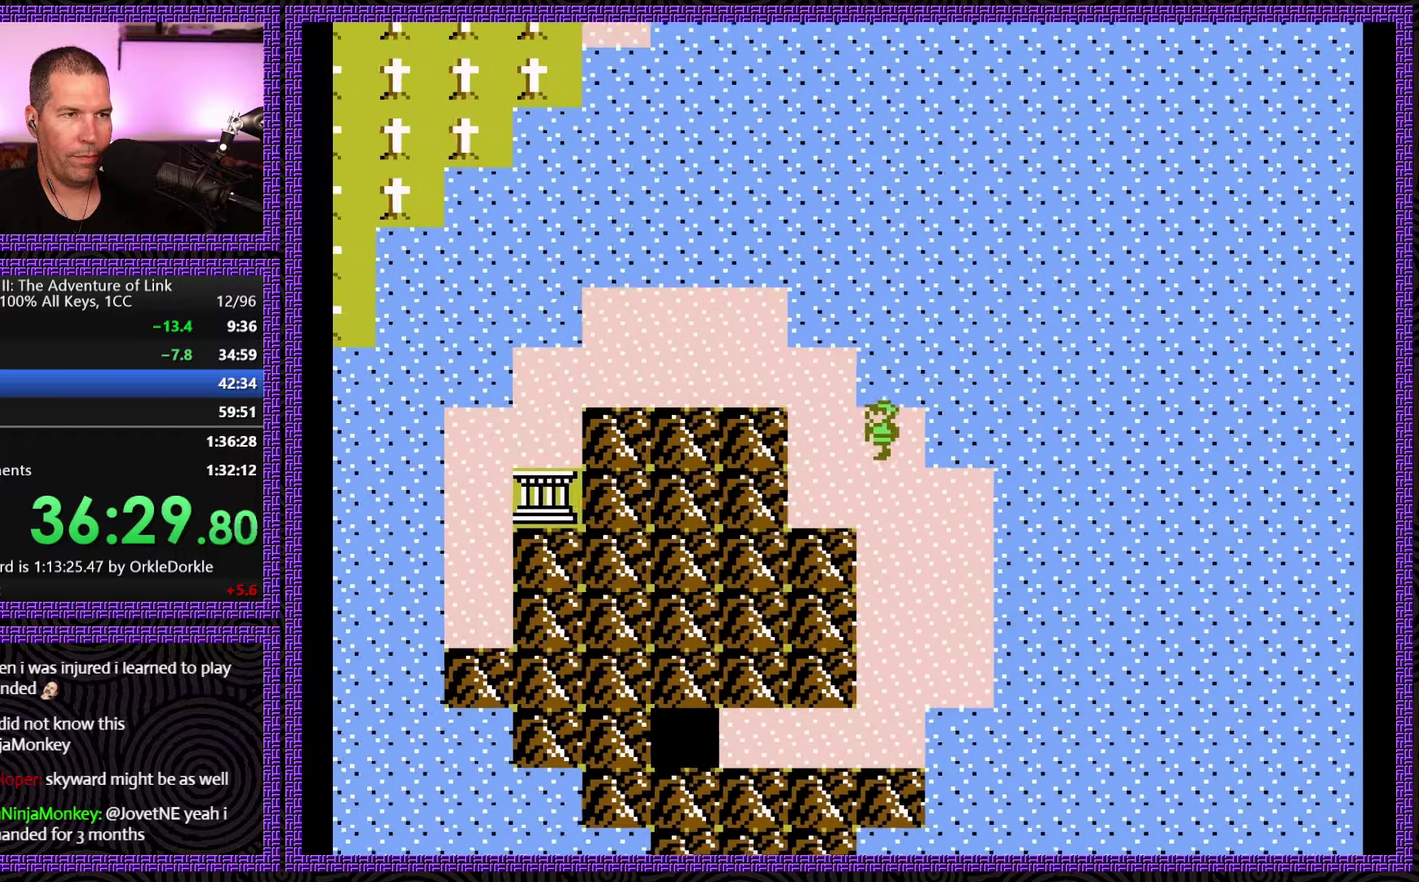
{"buttons": ["DPAD_UP"], "events": [[83, "DPAD_LEFT", "up"], [83, "DPAD_UP", "down"]]}
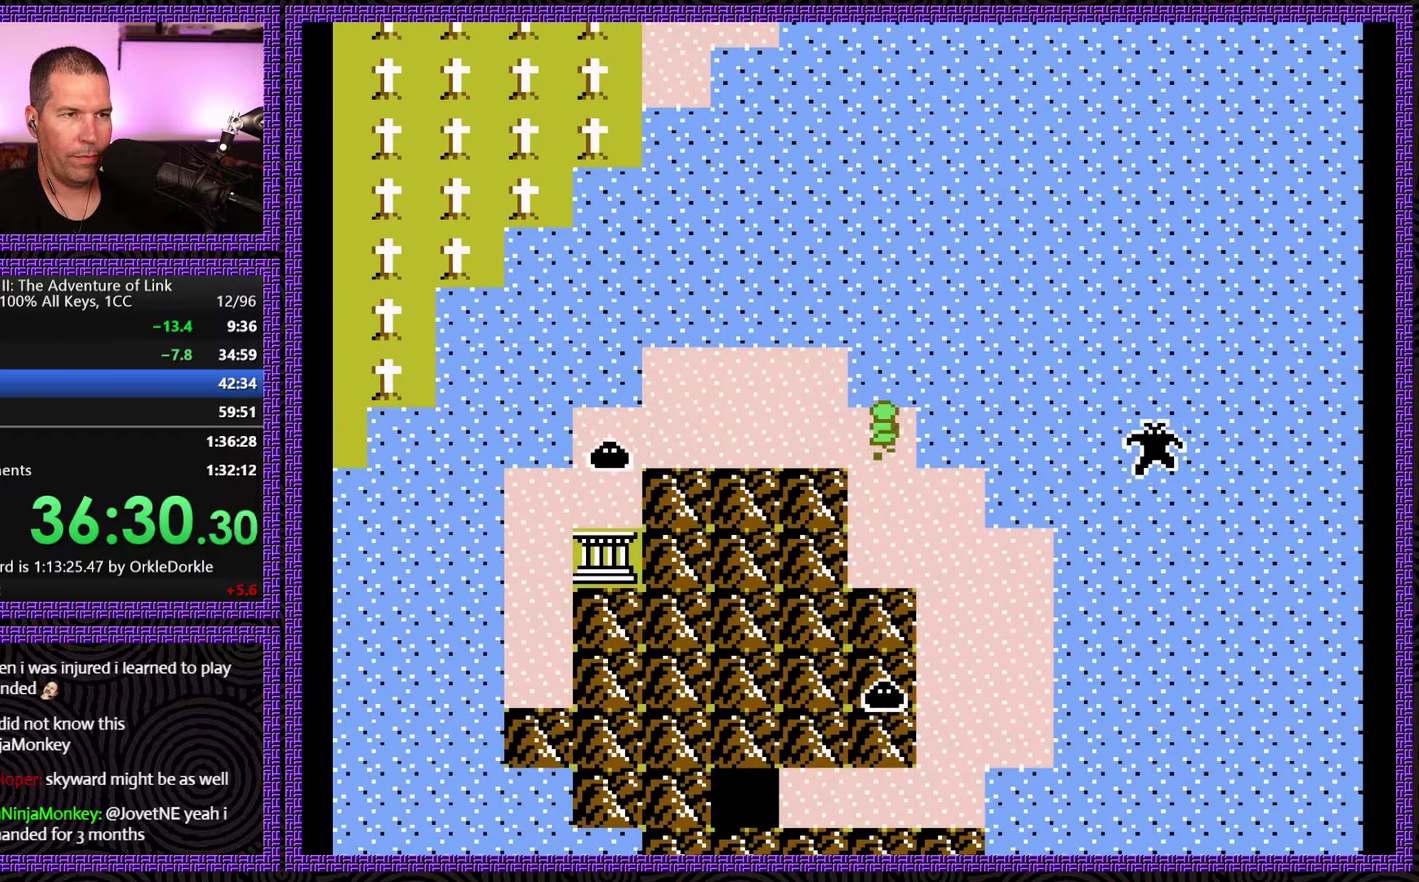
{"buttons": ["DPAD_LEFT"], "events": [[50, "DPAD_UP", "up"], [300, "DPAD_LEFT", "down"]]}
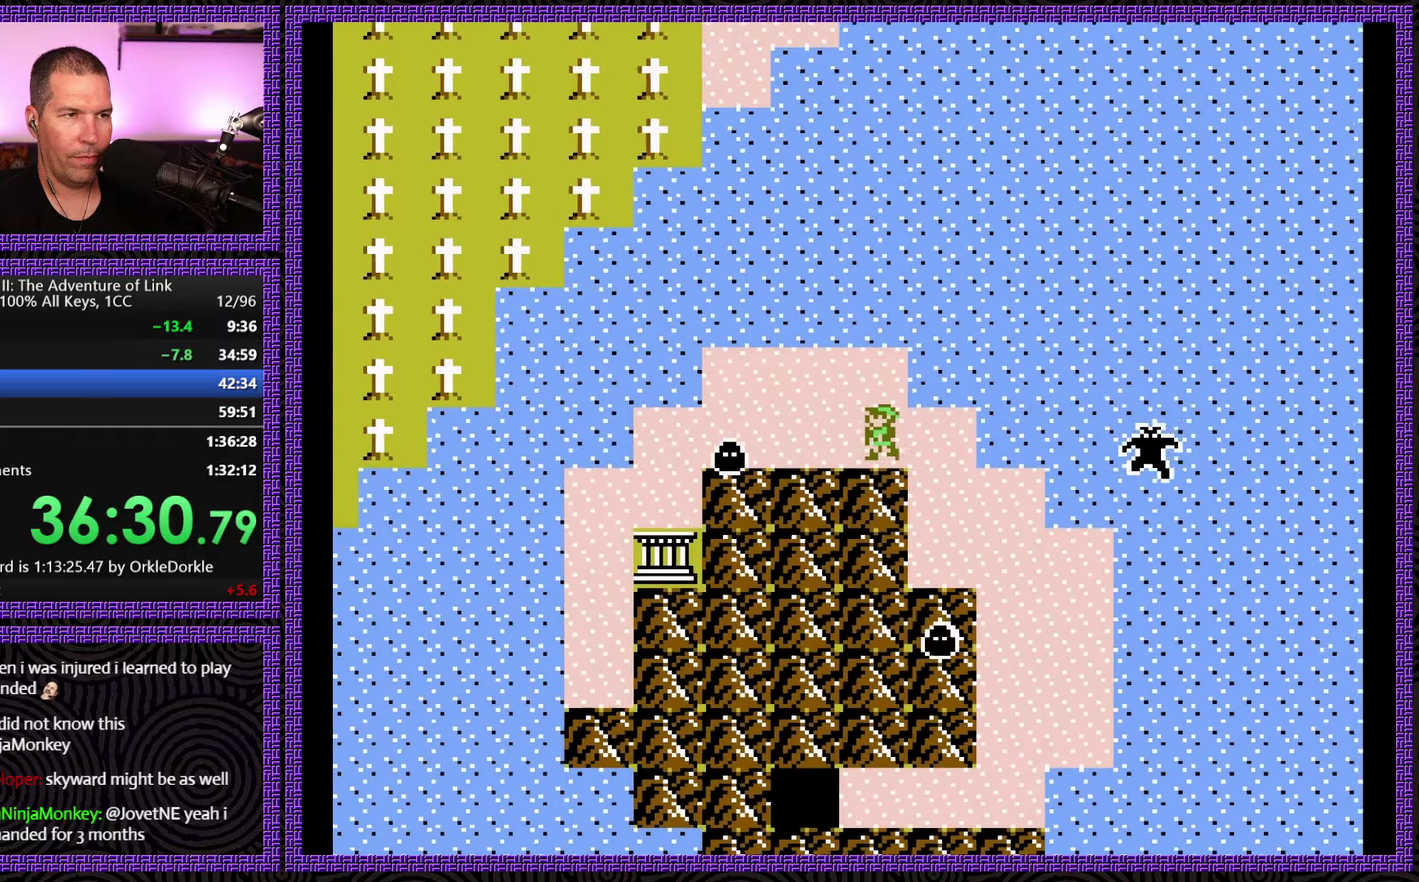
{"buttons": ["DPAD_LEFT"], "events": [[66, "DPAD_UP", "down"], [83, "DPAD_LEFT", "up"], [316, "DPAD_LEFT", "down"], [350, "DPAD_UP", "up"], [416, "DPAD_DOWN", "down"], [466, "DPAD_DOWN", "up"]]}